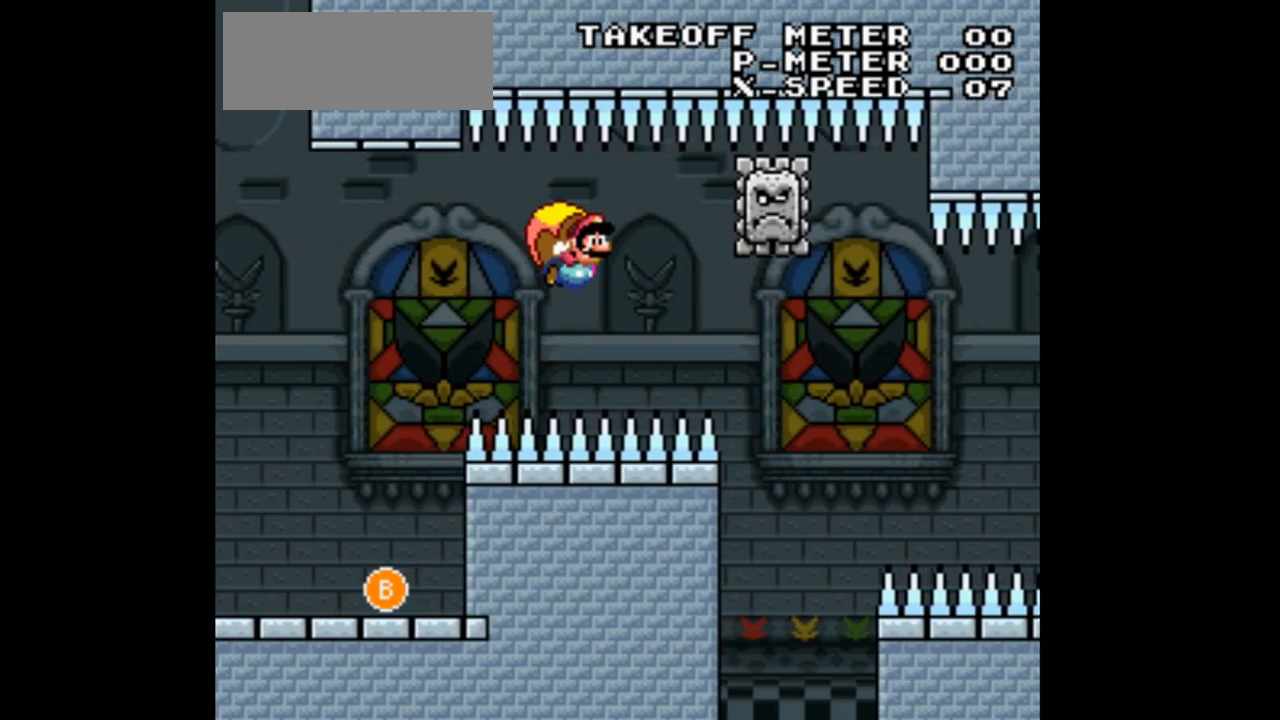
Gameplay with a controller (Nintendo layout); each line is a JSON object with the inputs held at the frame after it (dt_ms = milliseconds from this image to that frame). "events" lists button and stick changes between this image and that frame as [ms after this image, input, new state], when the widget could be followed in between. Not read: L3 R1 R3.
{"dt_ms": 1000, "buttons": ["Y", "DPAD_LEFT"]}
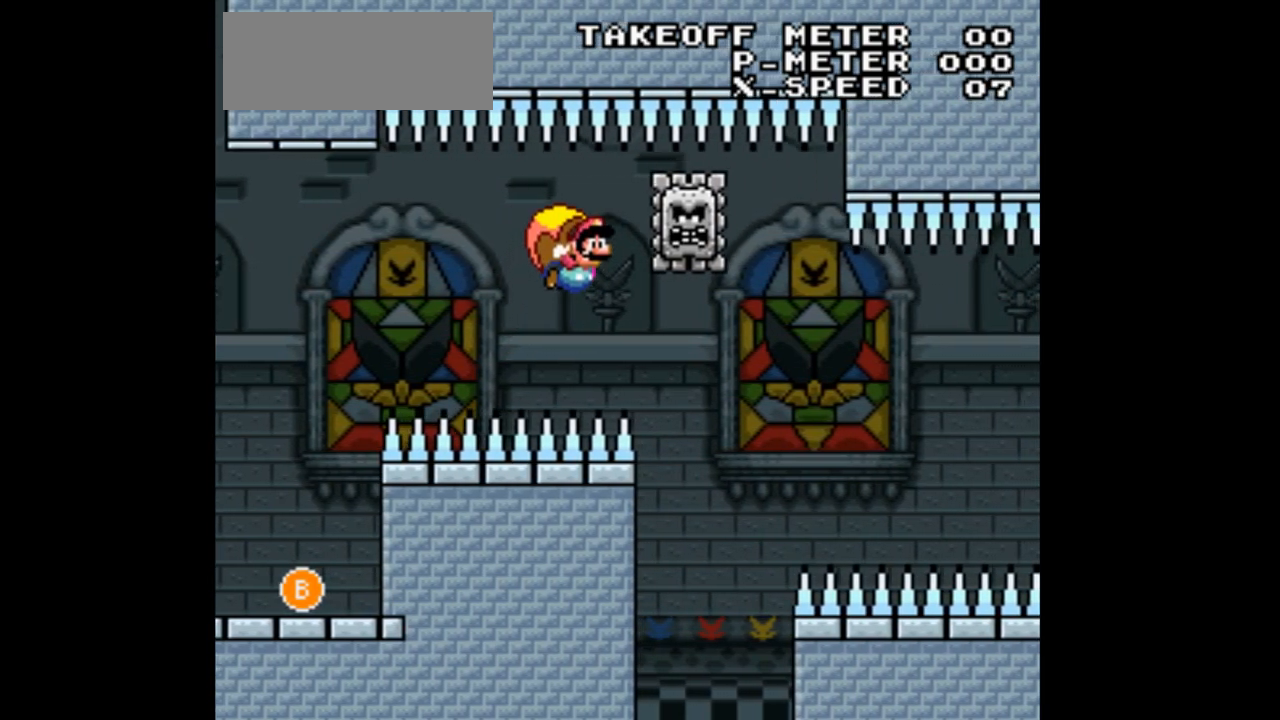
{"dt_ms": 1000, "buttons": ["Y"]}
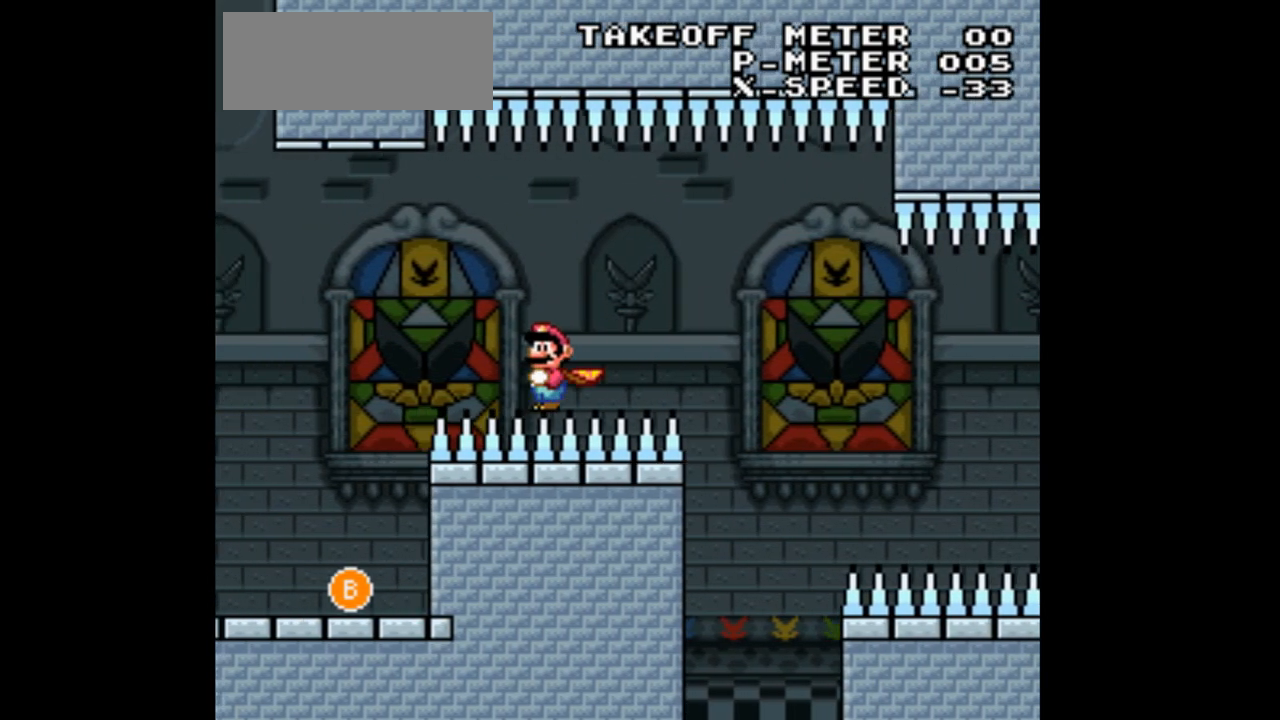
{"dt_ms": 500, "buttons": ["Y", "DPAD_LEFT"], "events": [[67, "B", "down"], [267, "B", "up"], [267, "DPAD_LEFT", "down"]]}
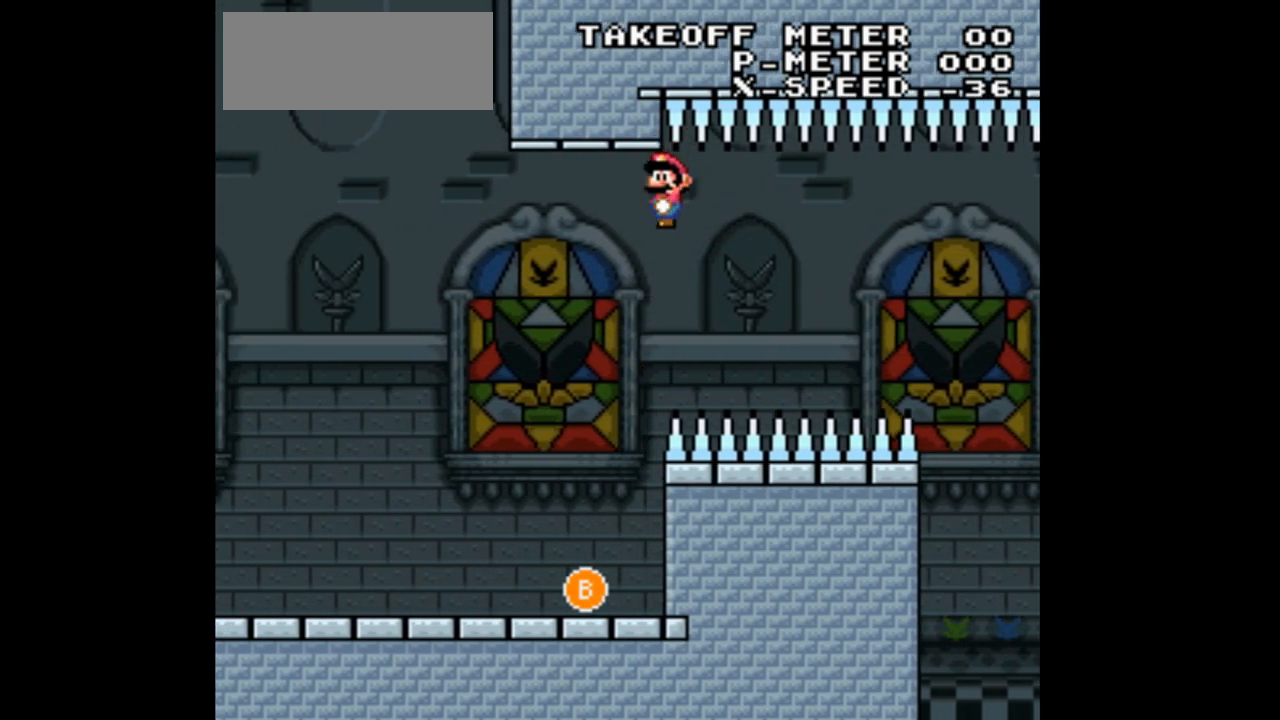
{"dt_ms": 500, "buttons": ["Y"], "events": [[33, "DPAD_LEFT", "up"]]}
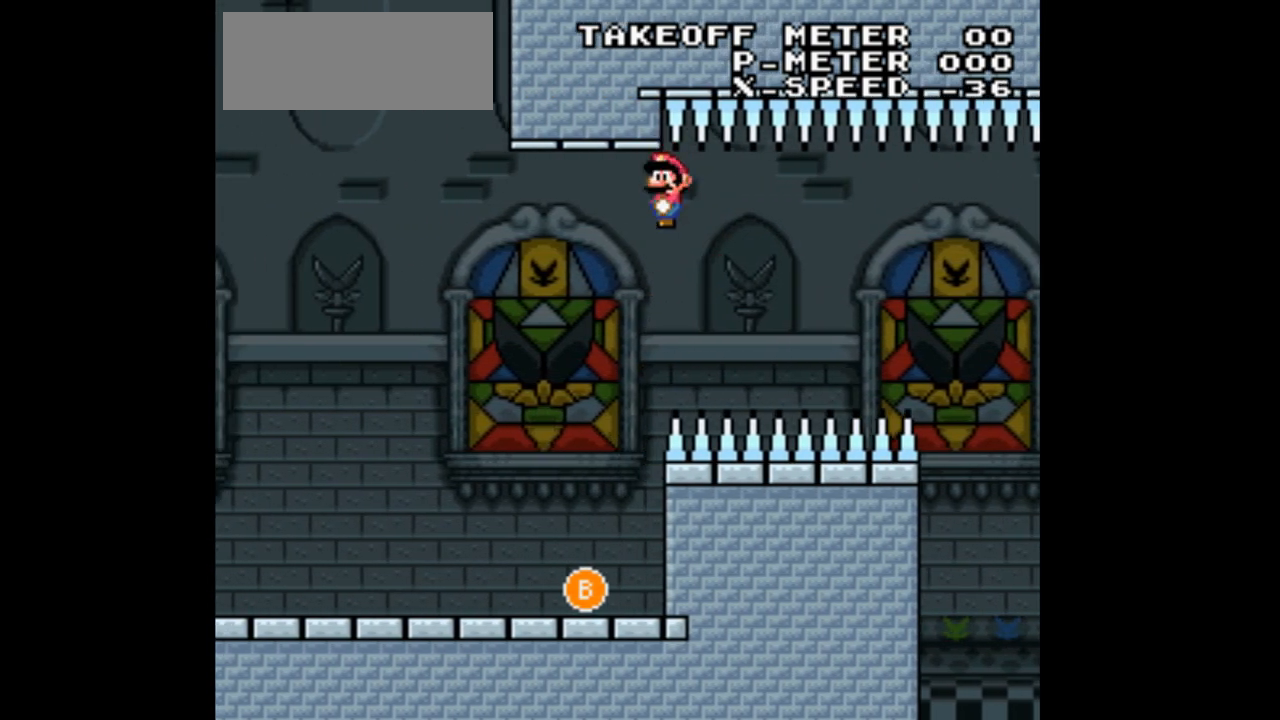
{"dt_ms": 500, "buttons": ["Y"], "events": [[133, "DPAD_RIGHT", "down"], [200, "DPAD_RIGHT", "up"], [367, "DPAD_RIGHT", "down"], [433, "DPAD_RIGHT", "up"]]}
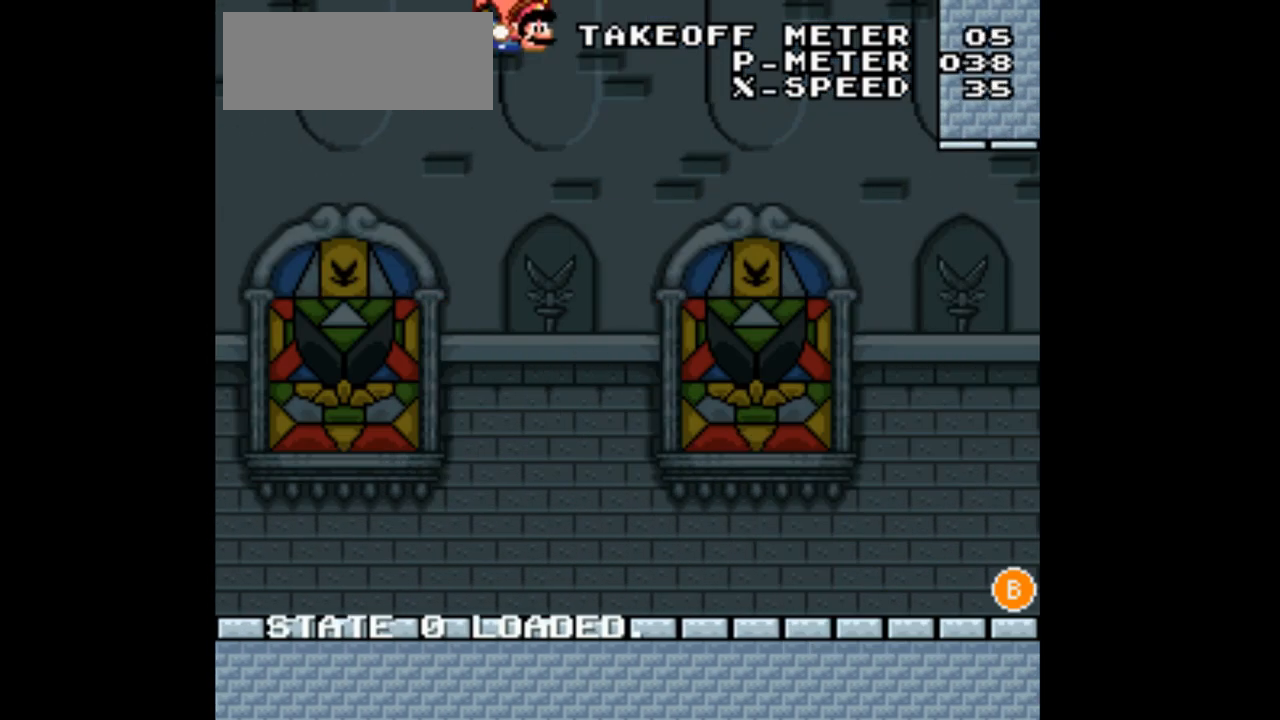
{"dt_ms": 500, "buttons": ["Y"], "events": []}
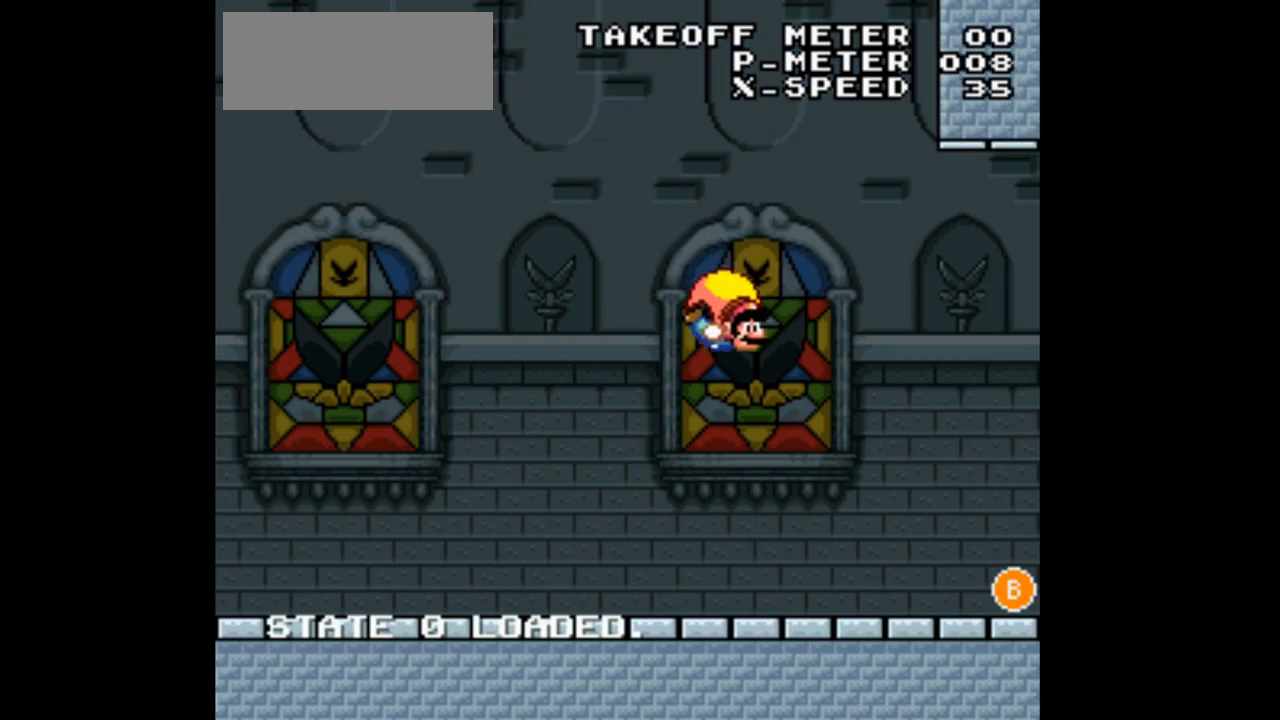
{"dt_ms": 500, "buttons": ["Y", "DPAD_LEFT"], "events": [[67, "DPAD_LEFT", "down"]]}
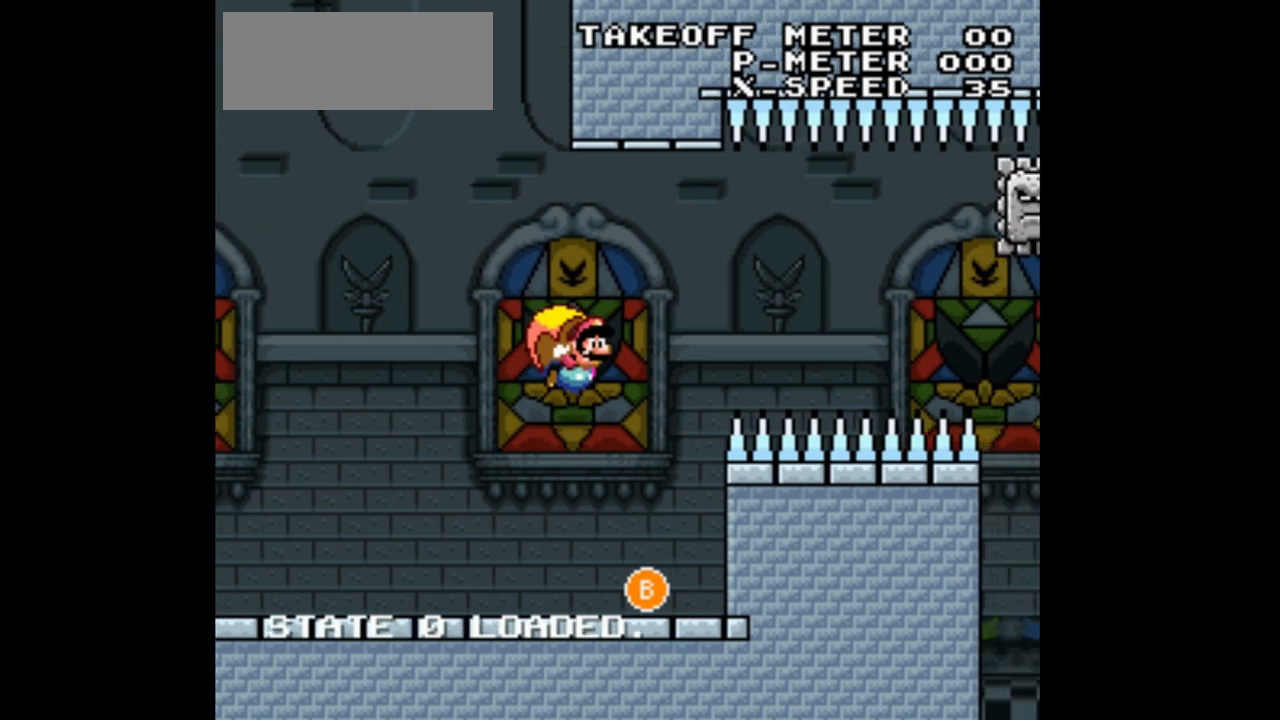
{"dt_ms": 500, "buttons": ["B", "Y", "DPAD_LEFT"], "events": [[100, "DPAD_LEFT", "up"], [333, "B", "down"], [433, "DPAD_LEFT", "down"]]}
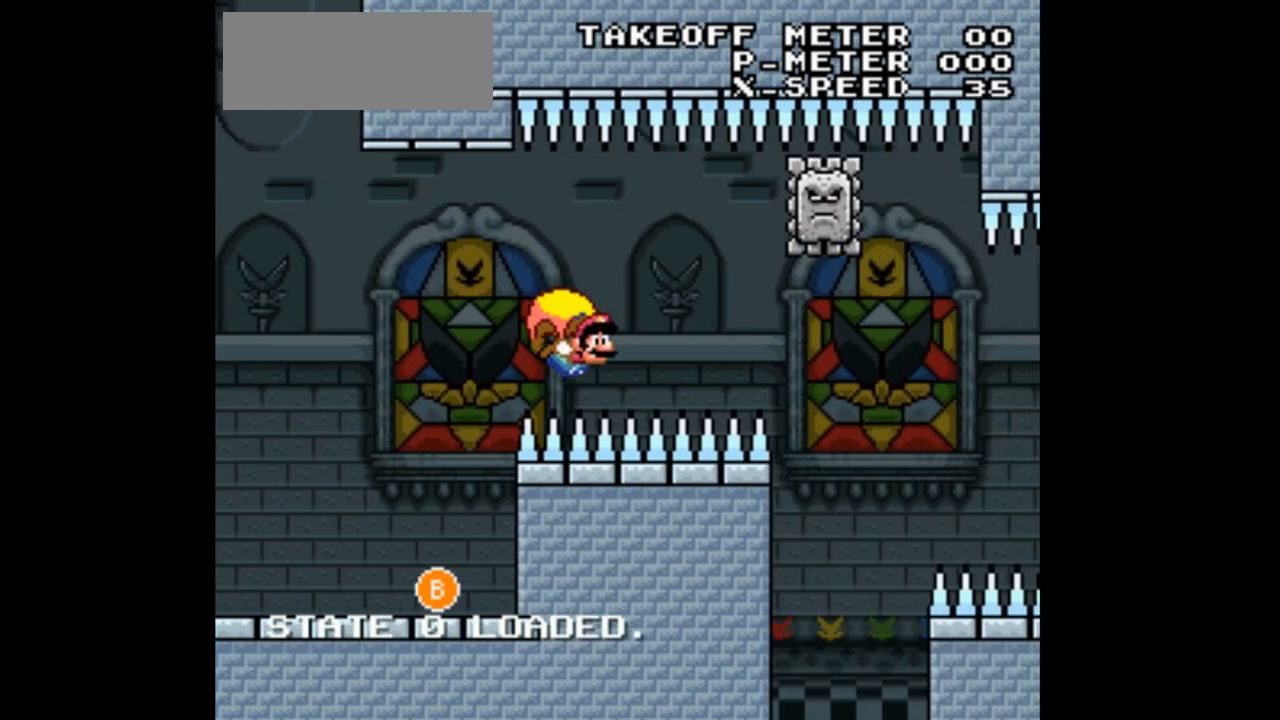
{"dt_ms": 500, "buttons": ["Y"], "events": [[100, "DPAD_LEFT", "up"], [133, "B", "up"]]}
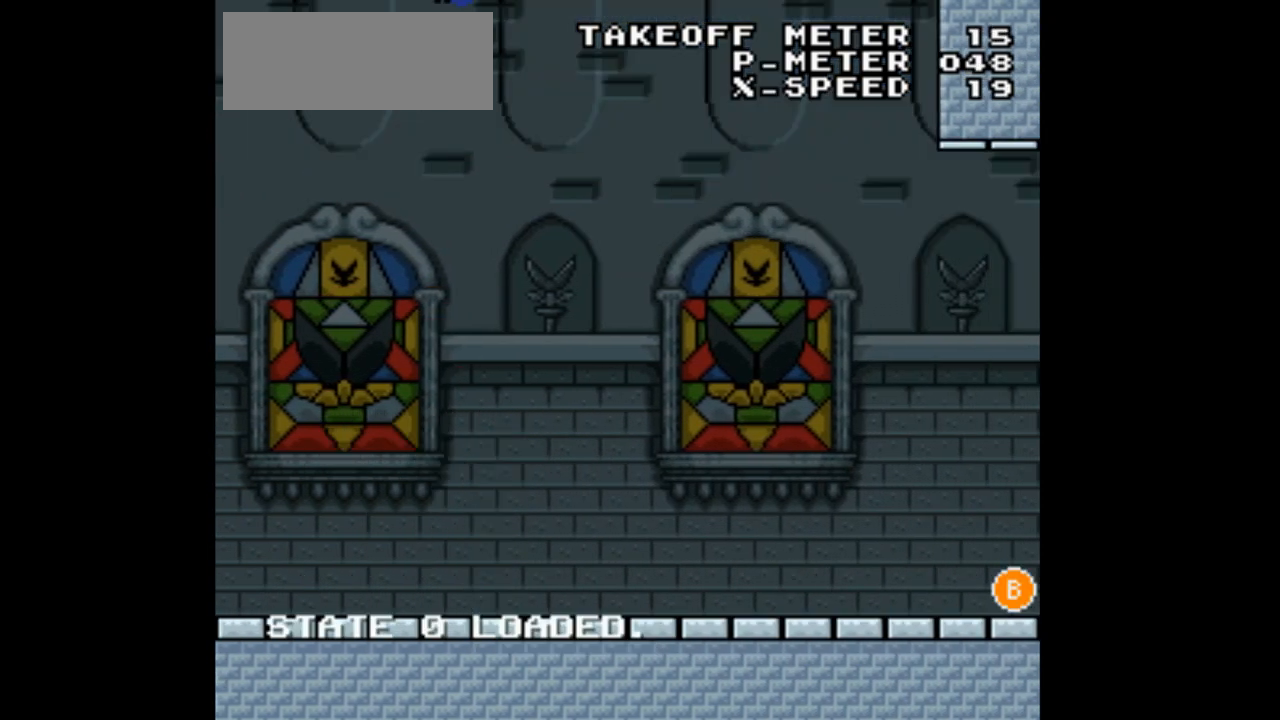
{"dt_ms": 500, "buttons": ["B", "Y"], "events": [[333, "B", "down"]]}
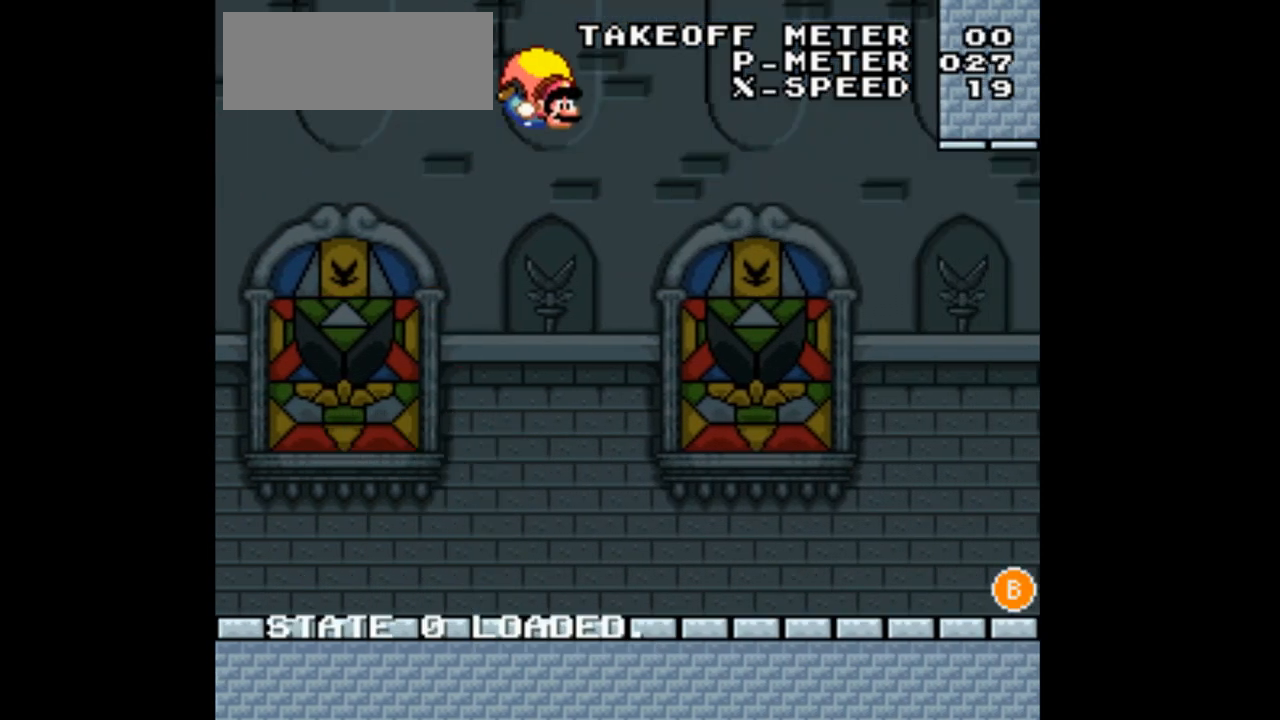
{"dt_ms": 500, "buttons": ["B", "Y"], "events": [[100, "DPAD_LEFT", "down"], [333, "DPAD_LEFT", "up"]]}
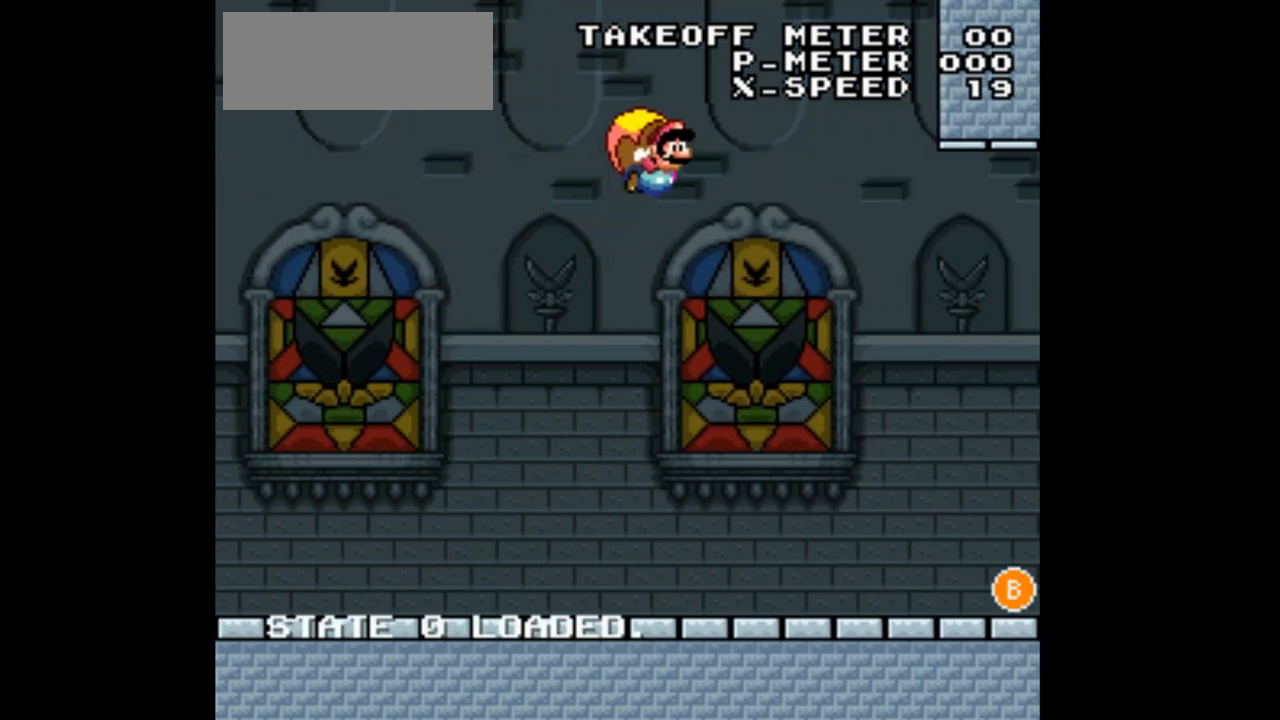
{"dt_ms": 500, "buttons": ["B", "Y"], "events": [[300, "DPAD_LEFT", "down"], [433, "DPAD_LEFT", "up"]]}
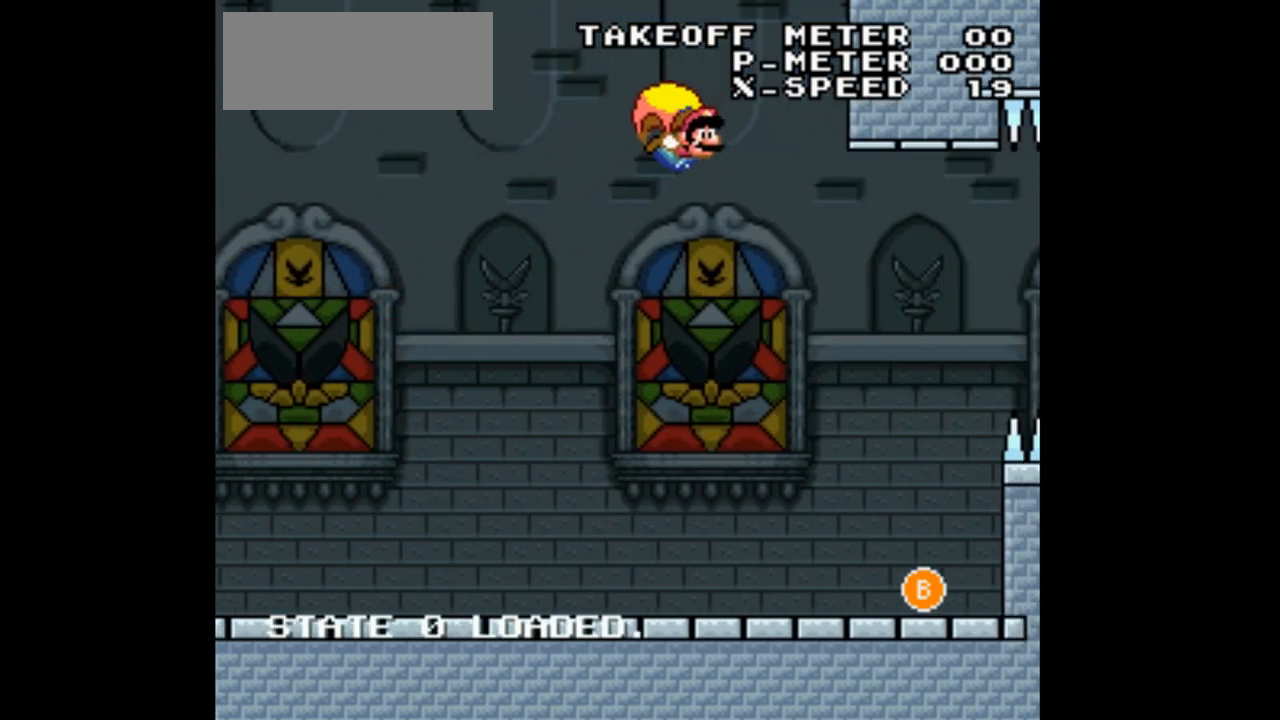
{"dt_ms": 500, "buttons": ["Y", "DPAD_LEFT"], "events": [[300, "DPAD_LEFT", "down"], [433, "DPAD_LEFT", "up"], [467, "B", "up"], [500, "DPAD_LEFT", "down"]]}
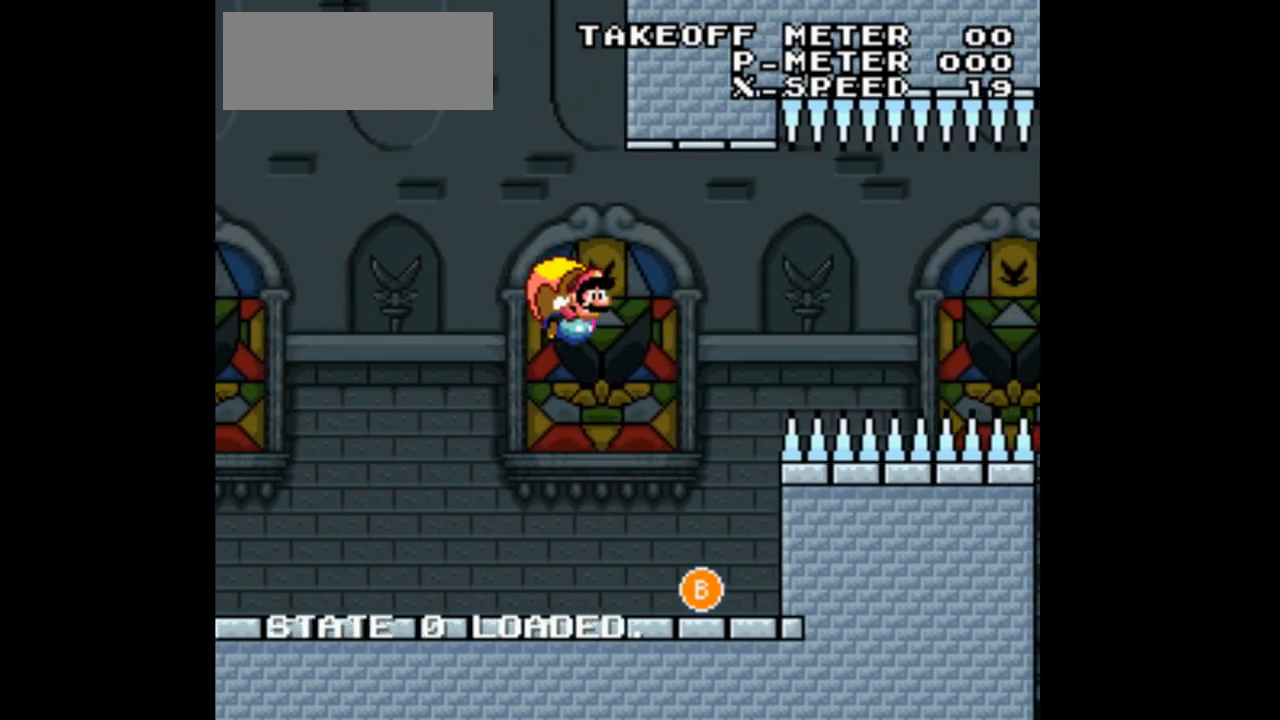
{"dt_ms": 500, "buttons": ["Y", "DPAD_LEFT"], "events": [[133, "B", "down"], [267, "B", "up"], [367, "B", "down"], [467, "B", "up"]]}
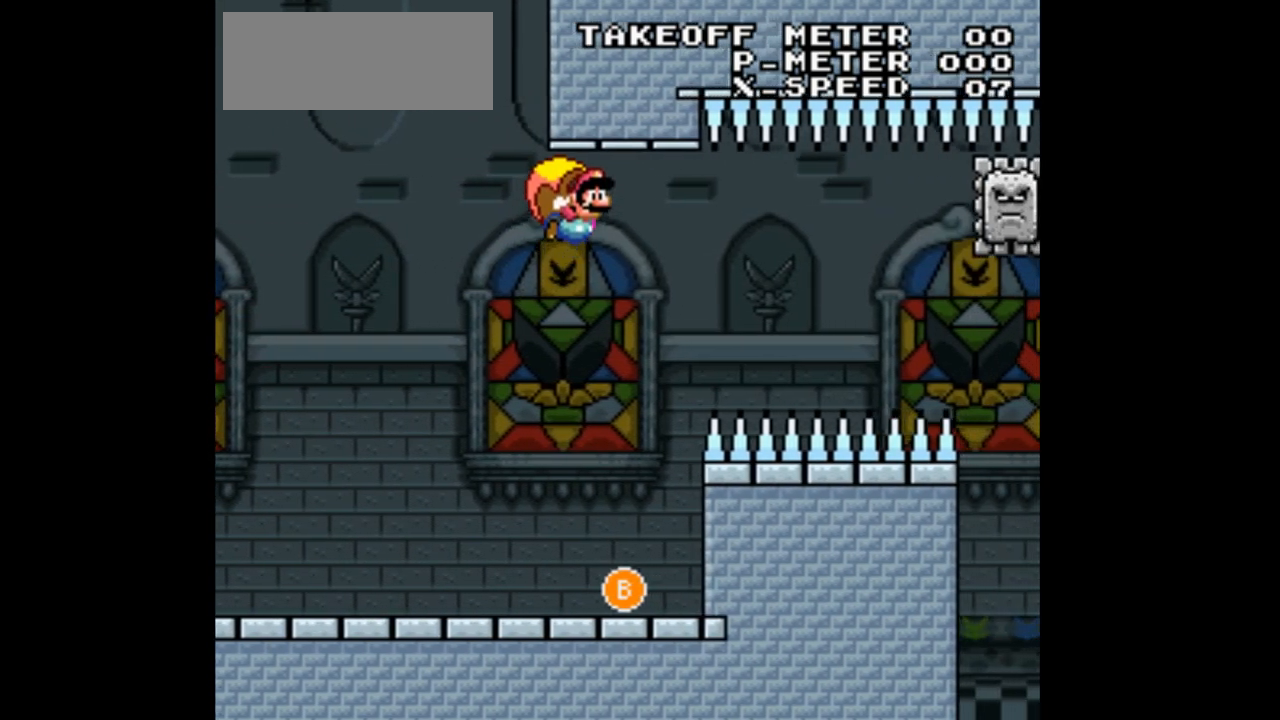
{"dt_ms": 500, "buttons": ["Y"], "events": [[33, "B", "down"], [133, "B", "up"], [167, "DPAD_LEFT", "up"]]}
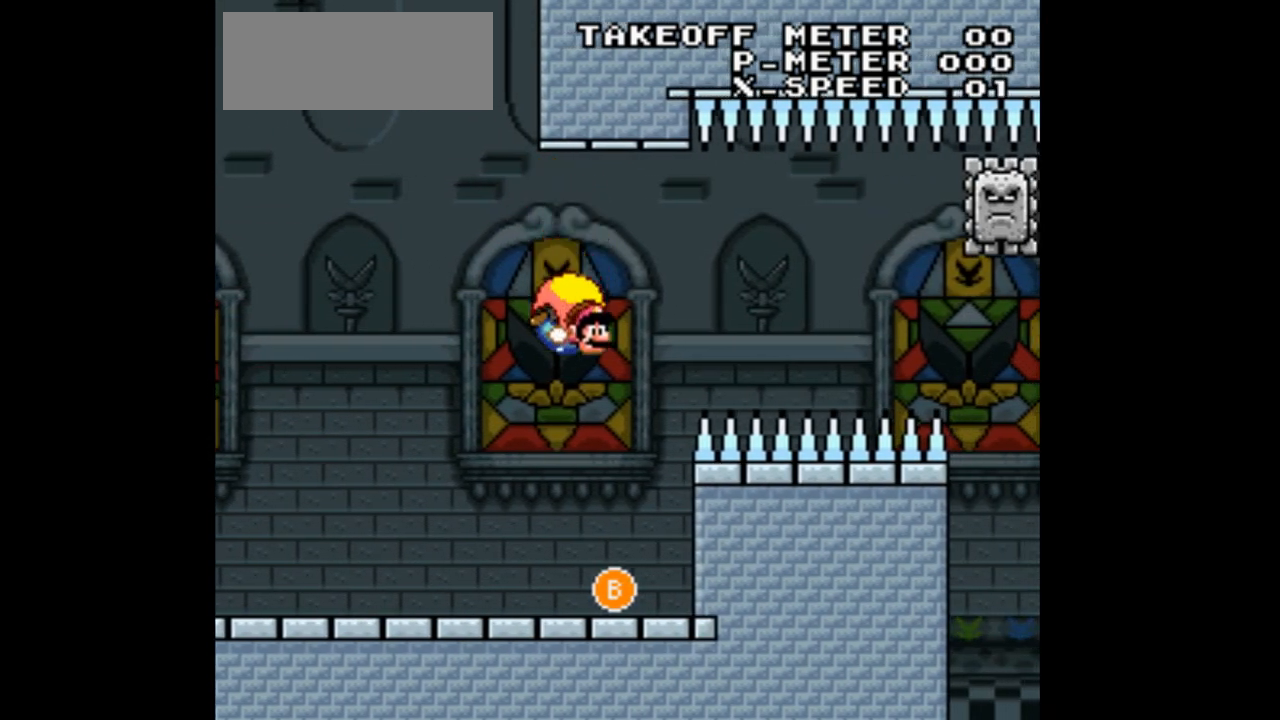
{"dt_ms": 500, "buttons": ["Y", "DPAD_LEFT"], "events": [[33, "DPAD_LEFT", "down"]]}
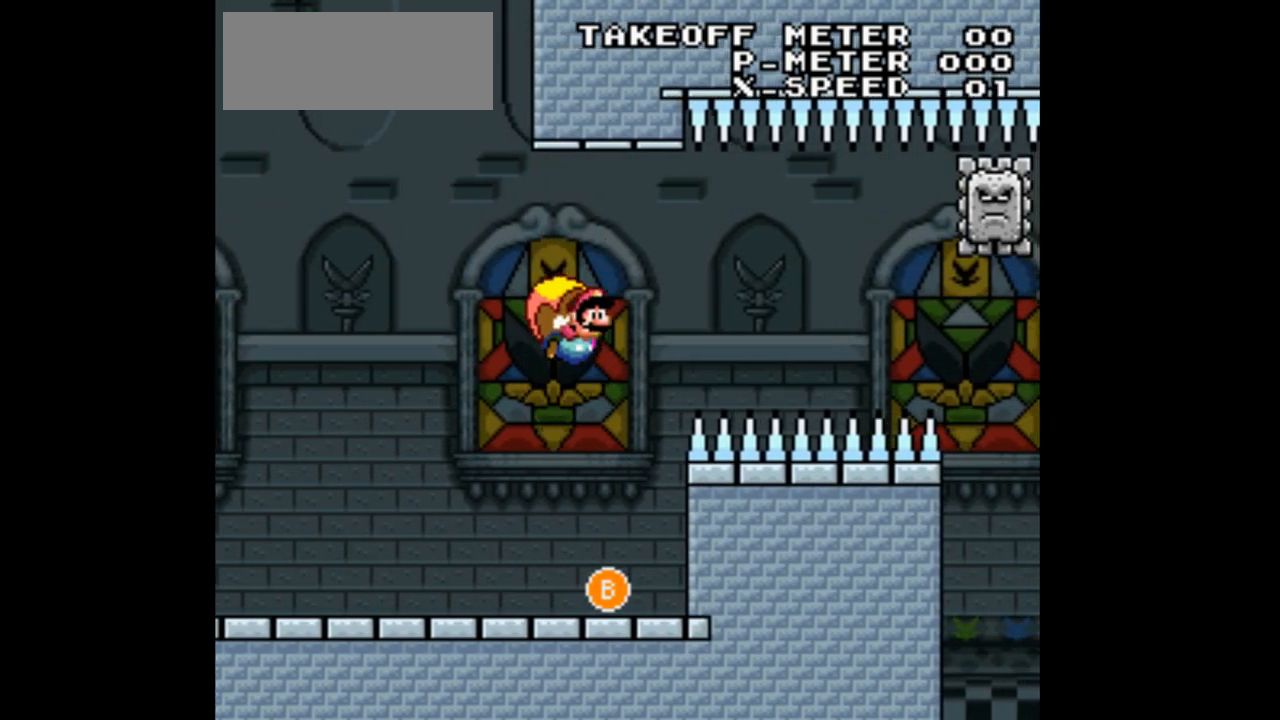
{"dt_ms": 500, "buttons": ["Y"], "events": [[67, "DPAD_LEFT", "up"]]}
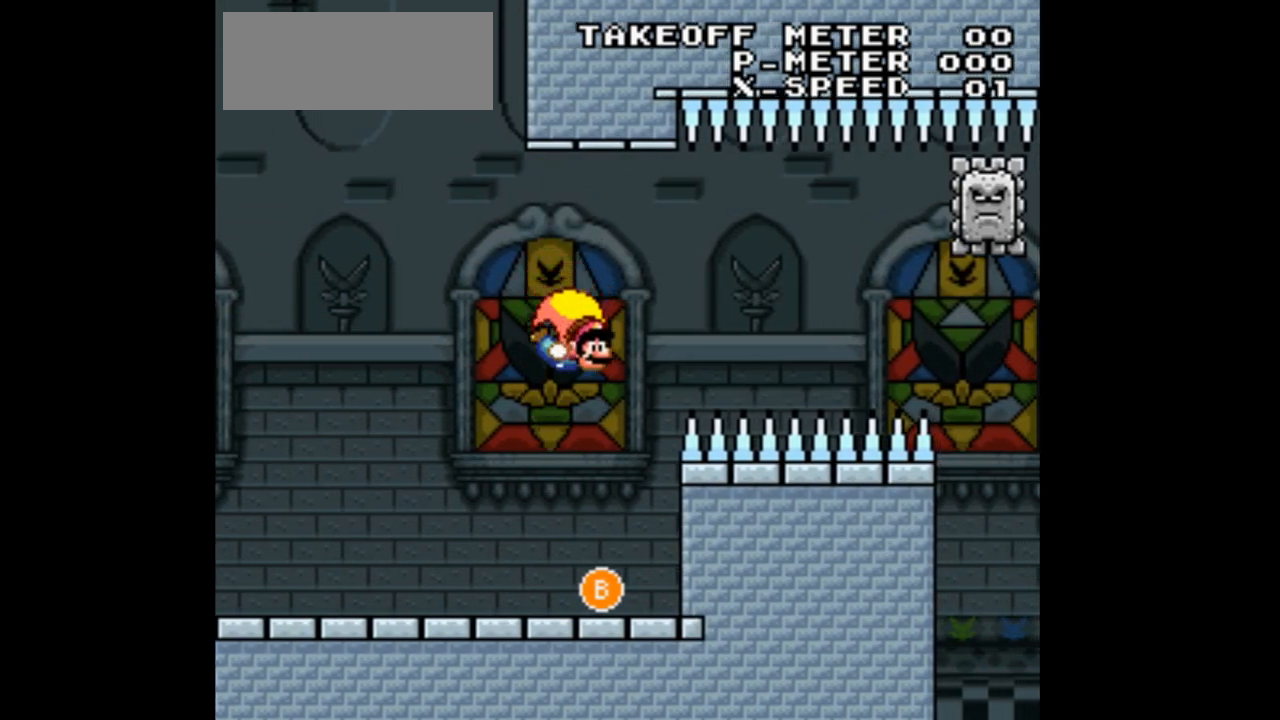
{"dt_ms": 500, "buttons": ["Y", "DPAD_LEFT"], "events": [[67, "DPAD_LEFT", "down"]]}
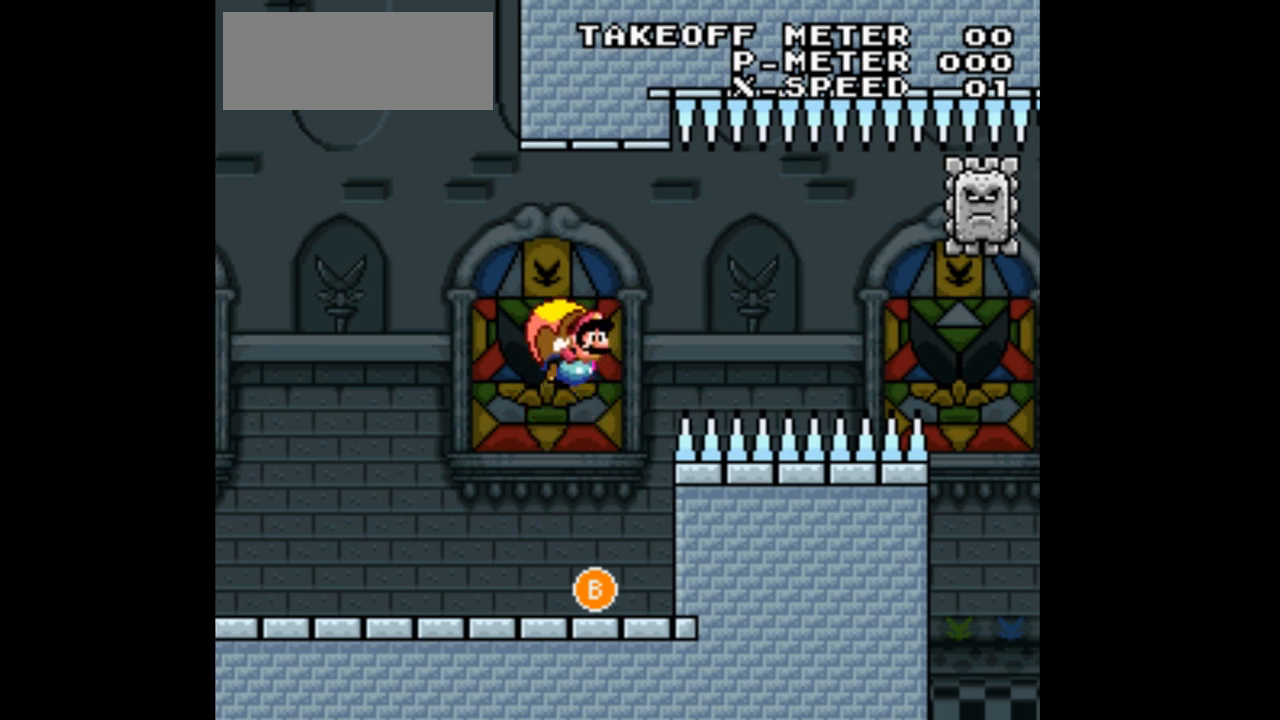
{"dt_ms": 500, "buttons": ["Y", "DPAD_LEFT"], "events": [[133, "DPAD_LEFT", "up"], [467, "DPAD_LEFT", "down"]]}
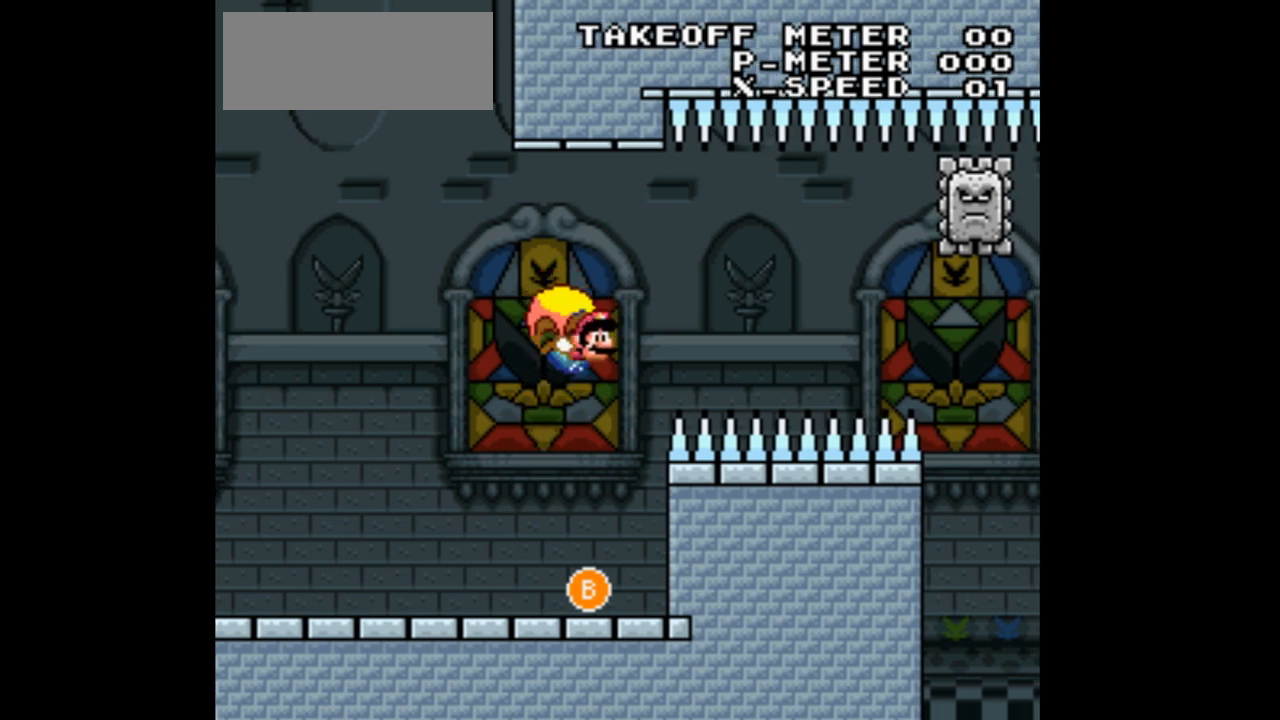
{"dt_ms": 500, "buttons": ["Y", "DPAD_LEFT"], "events": []}
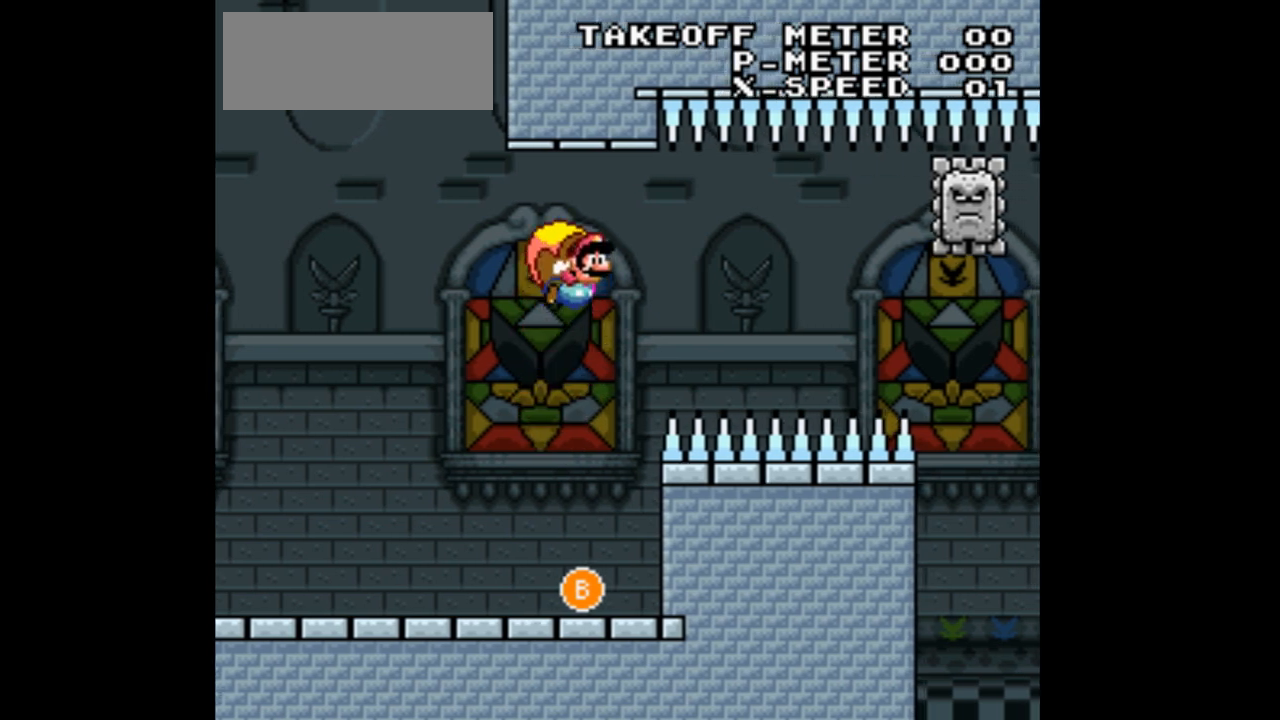
{"dt_ms": 500, "buttons": ["Y", "DPAD_LEFT"], "events": [[33, "DPAD_LEFT", "up"], [500, "DPAD_LEFT", "down"]]}
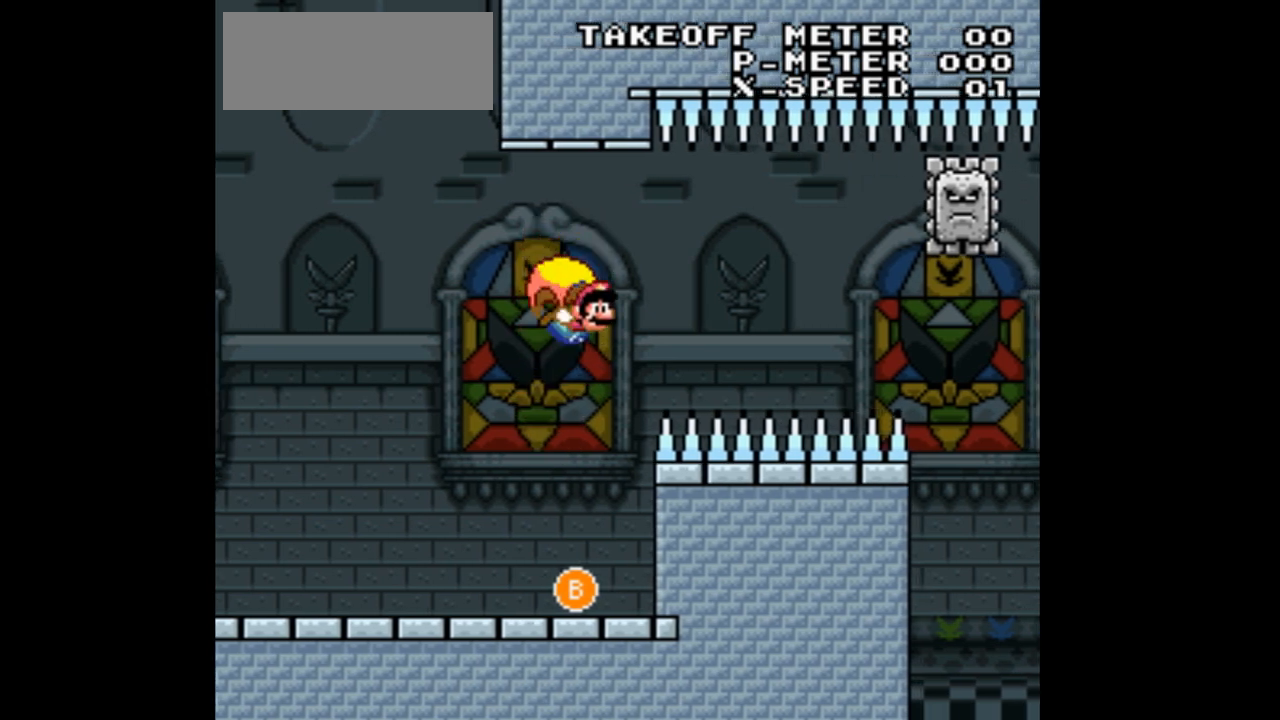
{"dt_ms": 500, "buttons": ["Y", "DPAD_LEFT"], "events": []}
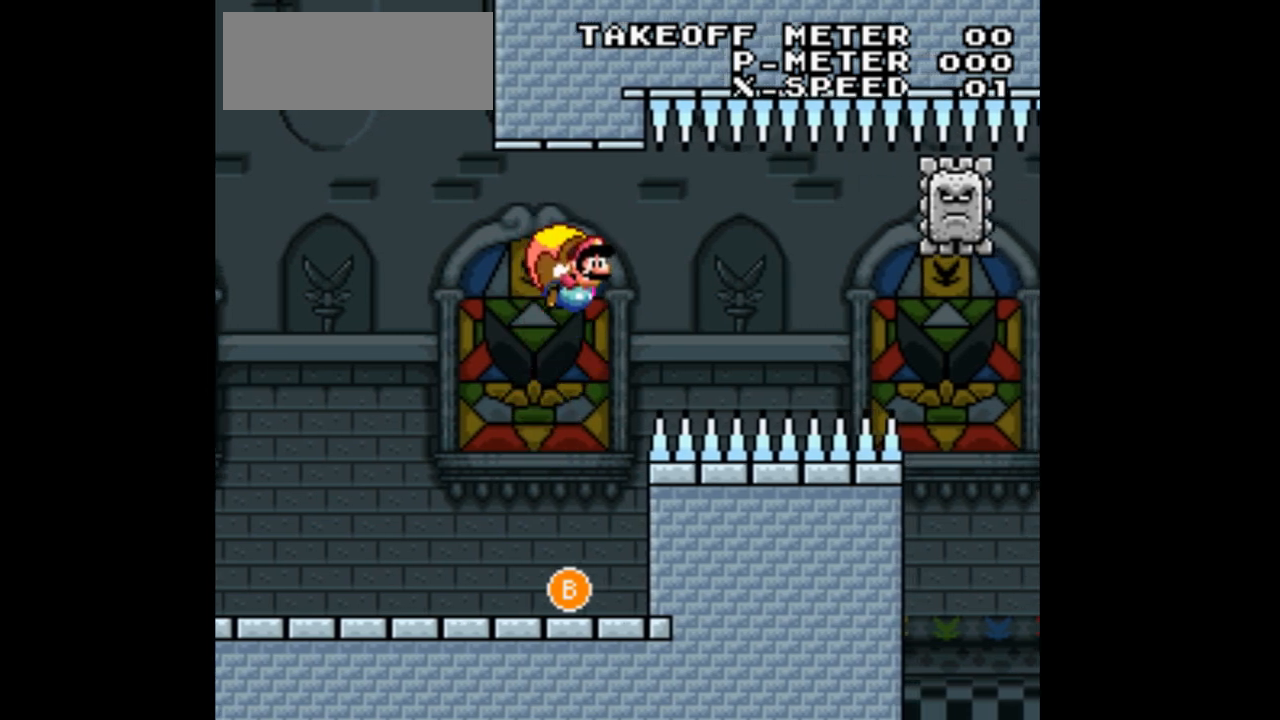
{"dt_ms": 500, "buttons": ["Y"], "events": [[33, "DPAD_LEFT", "up"]]}
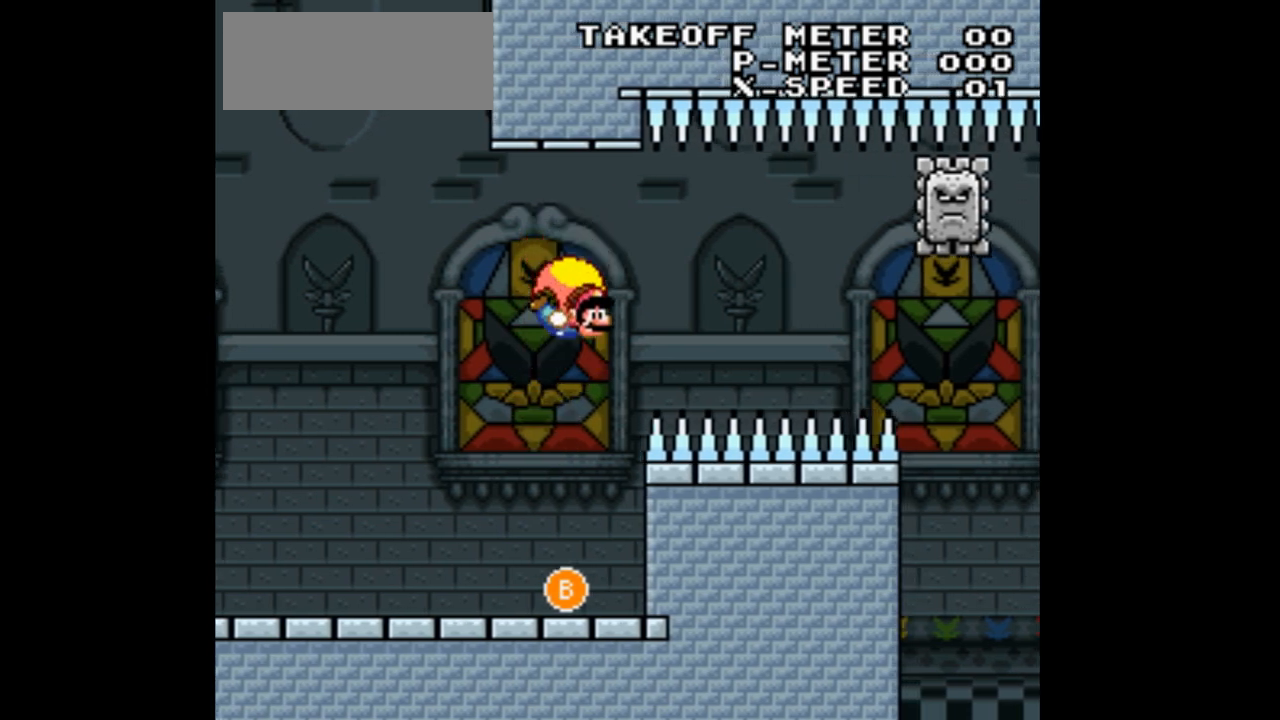
{"dt_ms": 500, "buttons": ["Y", "DPAD_LEFT"], "events": [[33, "DPAD_LEFT", "down"]]}
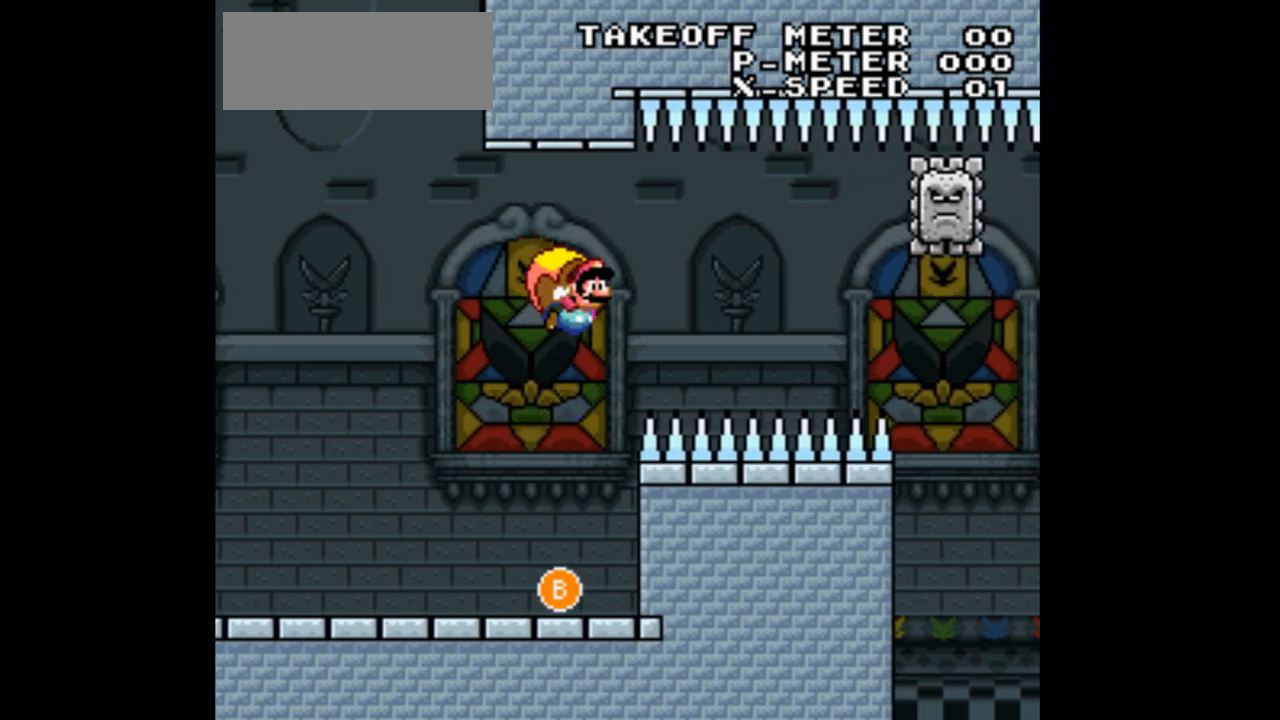
{"dt_ms": 500, "buttons": ["Y", "DPAD_LEFT"], "events": [[67, "DPAD_LEFT", "up"], [433, "DPAD_LEFT", "down"]]}
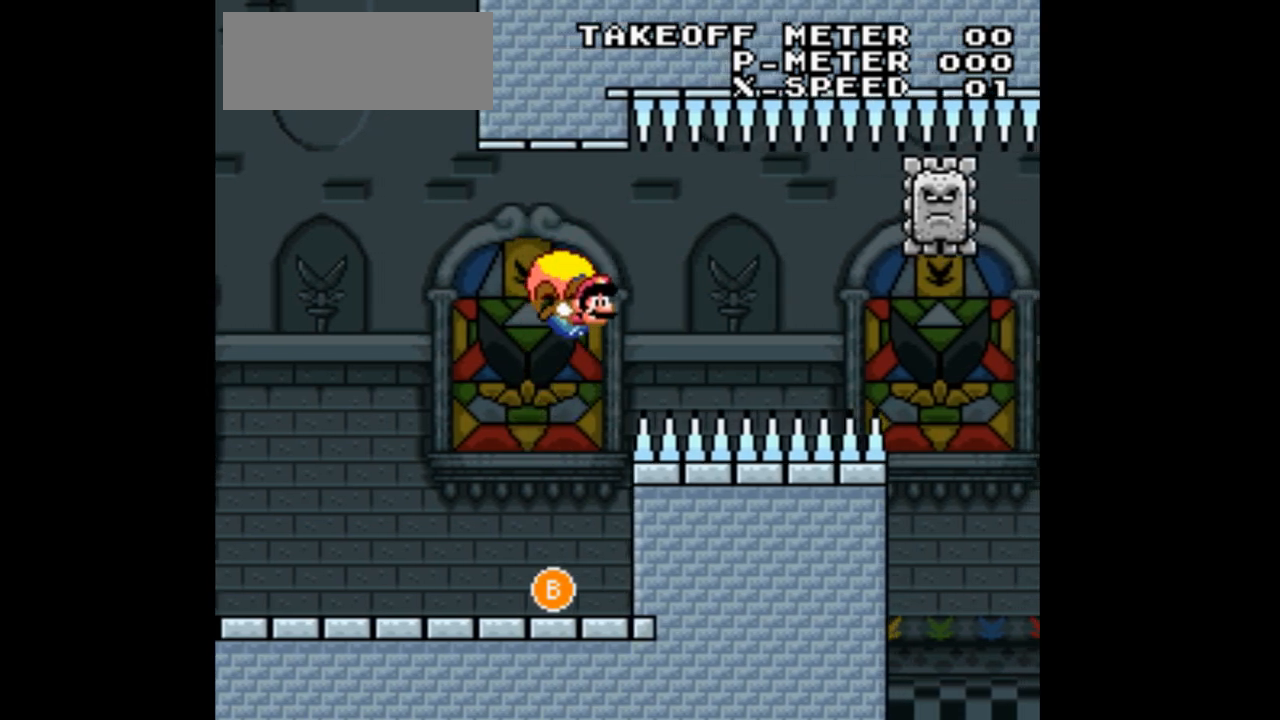
{"dt_ms": 500, "buttons": ["Y"], "events": [[467, "DPAD_LEFT", "up"]]}
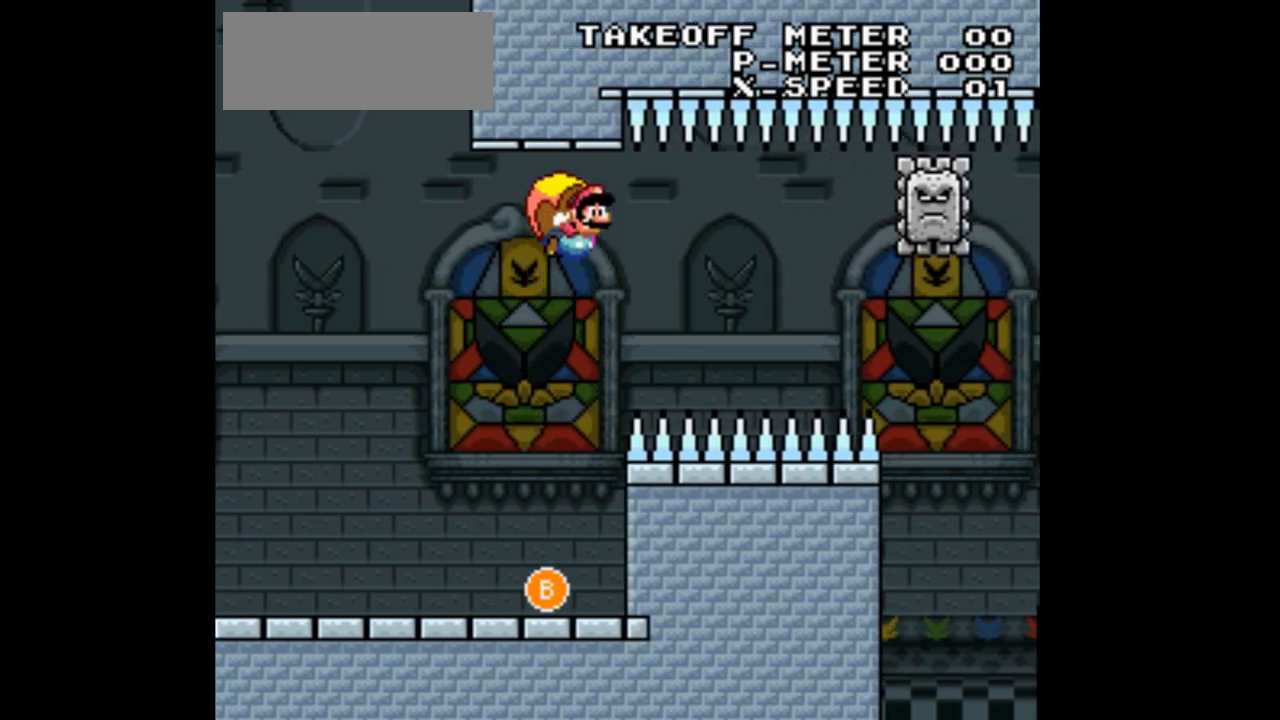
{"dt_ms": 500, "buttons": ["Y", "DPAD_LEFT"], "events": [[467, "DPAD_LEFT", "down"]]}